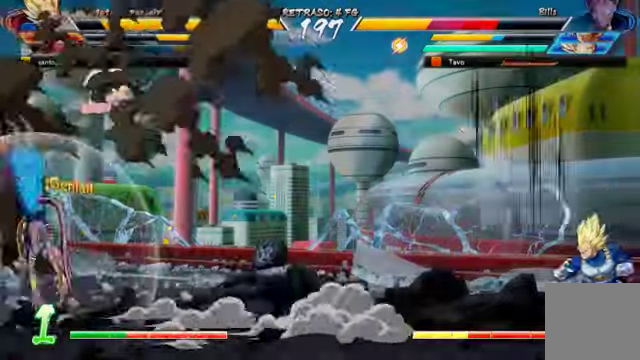
Gameplay with a controller (Xbox layout); each line is a JSON object with the inputs held at the frame after it (dt_ms = milliseconds from this image to that frame). "events" lists button and stick changes between this image and that frame as [ms after this image, input, new state], when the widget could be followed in between. Not read: L3 R1.
{"dt_ms": 500, "buttons": ["DPAD_LEFT"], "left_stick": "down", "right_stick": "center", "events": [[33, "DPAD_LEFT", "up"], [33, "left_stick", "center"], [200, "DPAD_LEFT", "down"], [266, "DPAD_LEFT", "up"], [300, "DPAD_LEFT", "down"], [333, "left_stick", "down-right"], [400, "left_stick", "center"], [500, "left_stick", "down"]]}
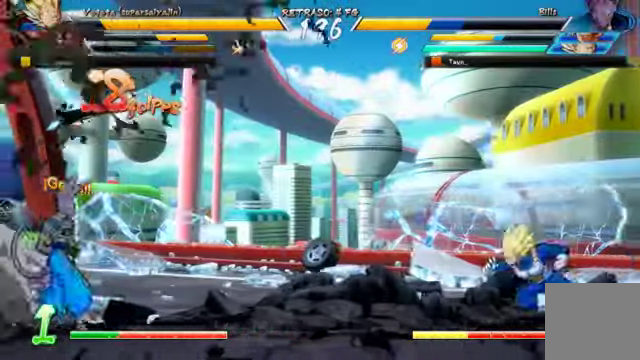
{"dt_ms": 500, "buttons": [], "left_stick": "center", "right_stick": "center", "events": [[100, "DPAD_UP", "down"], [200, "left_stick", "center"], [300, "DPAD_LEFT", "up"], [366, "DPAD_UP", "up"]]}
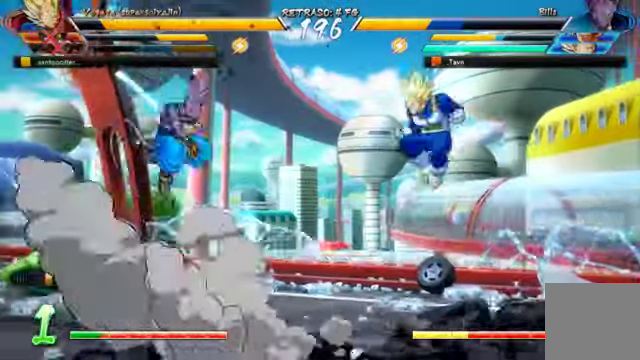
{"dt_ms": 1000, "buttons": ["DPAD_LEFT"], "left_stick": "center", "right_stick": "center"}
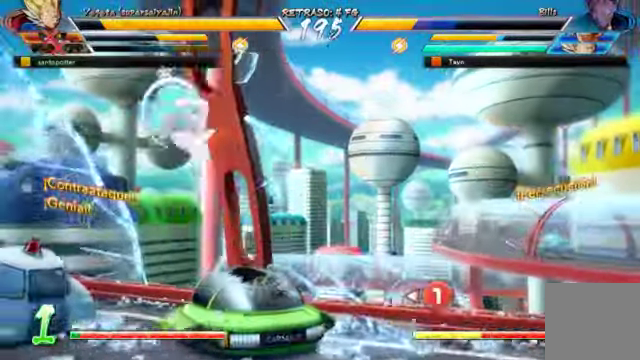
{"dt_ms": 500, "buttons": ["DPAD_RIGHT"], "left_stick": "center", "right_stick": "center"}
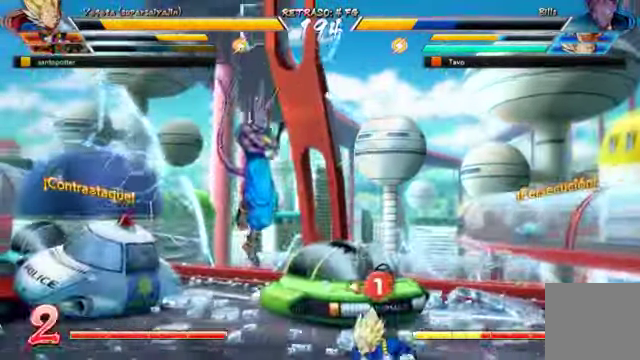
{"dt_ms": 500, "buttons": ["DPAD_DOWN", "DPAD_RIGHT"], "left_stick": "center", "right_stick": "center", "events": [[166, "DPAD_DOWN", "down"], [200, "Y", "down"], [333, "Y", "up"]]}